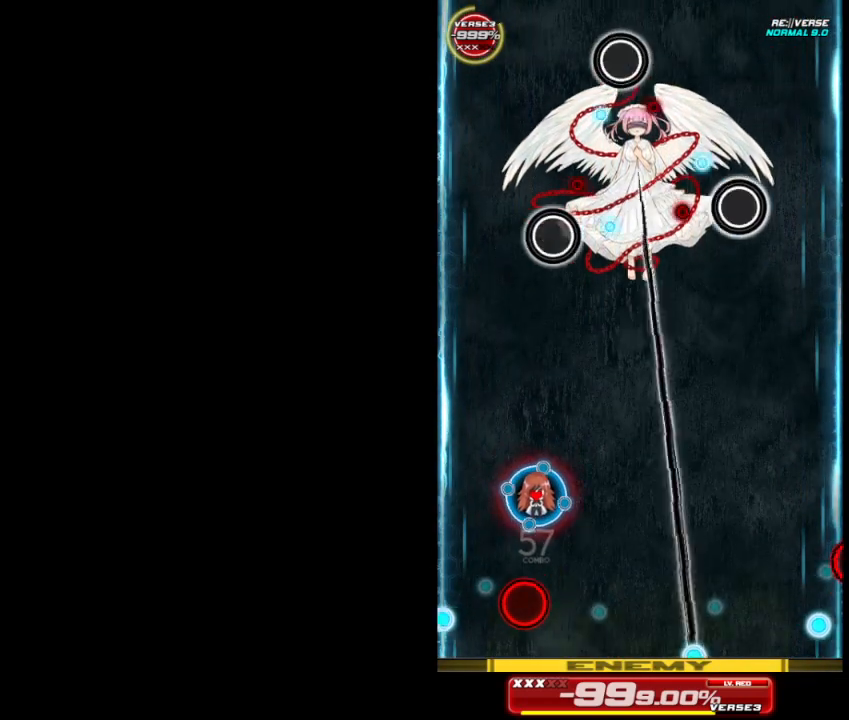
Gameplay with a controller (Xbox layout); each line is a JSON object with the inputs held at the frame after it. "events" lists button and stick changes between this image and that frame as [ms after this image, input, new state], when the widget could be followed in between. Not read: right_stick.
{"buttons": [], "left_stick": "down-right", "events": [[33, "left_stick", "right"], [200, "left_stick", "down-right"]]}
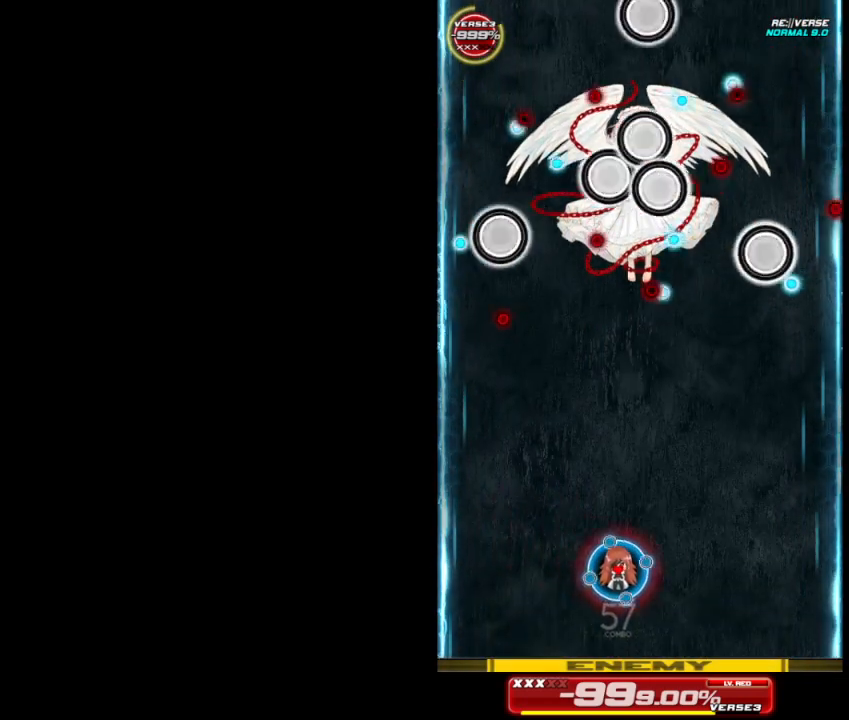
{"buttons": [], "left_stick": "center", "events": [[167, "left_stick", "center"]]}
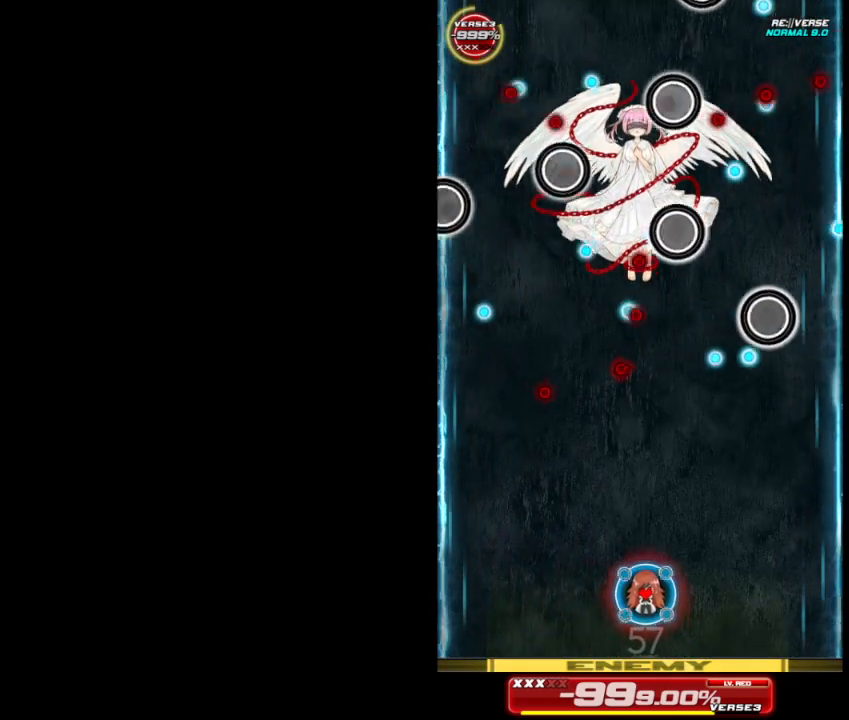
{"buttons": [], "left_stick": "center", "events": []}
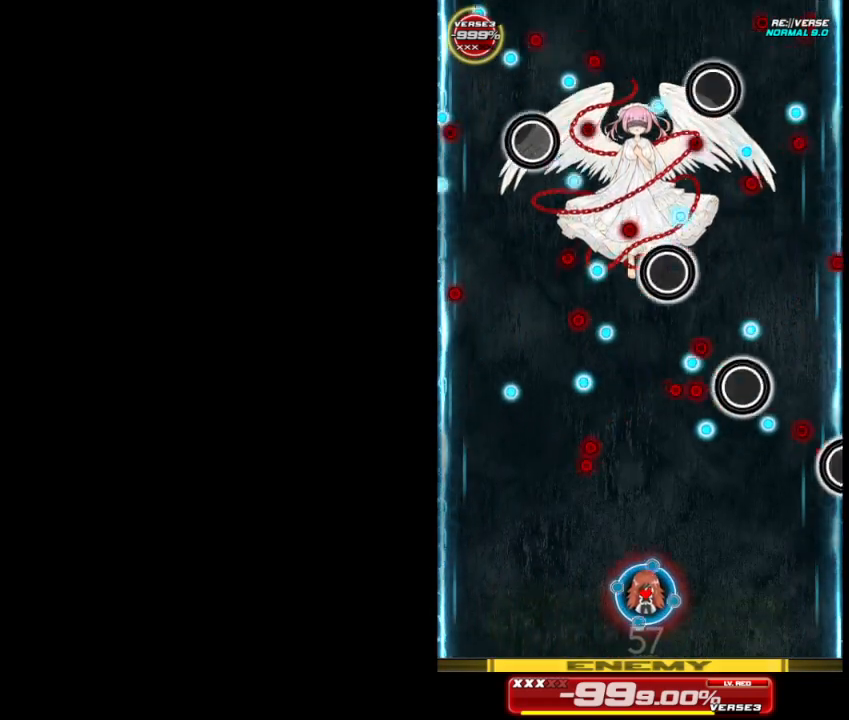
{"buttons": [], "left_stick": "center", "events": []}
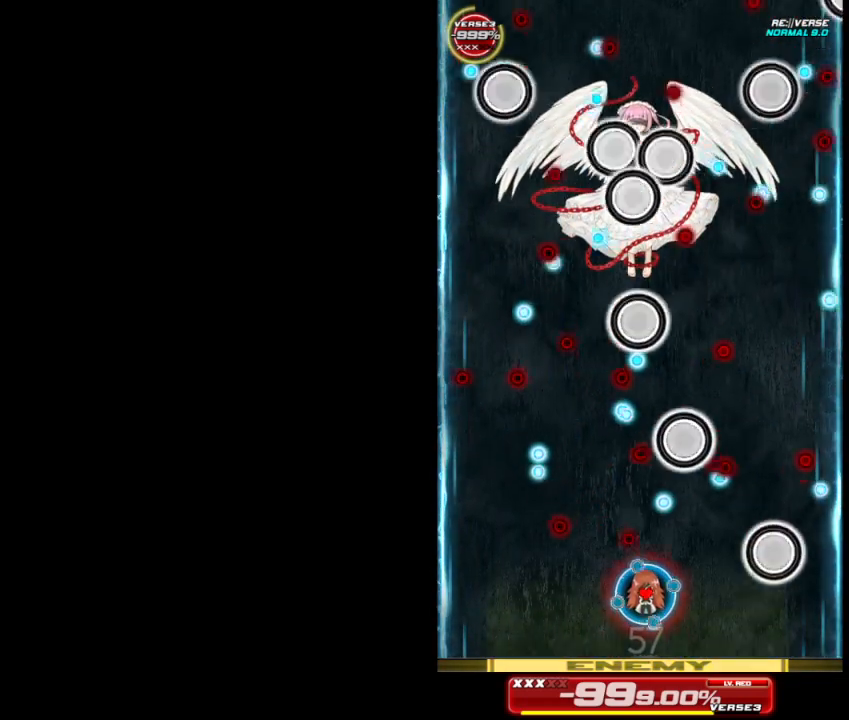
{"buttons": [], "left_stick": "up-right", "events": [[133, "left_stick", "left"], [300, "left_stick", "up-right"]]}
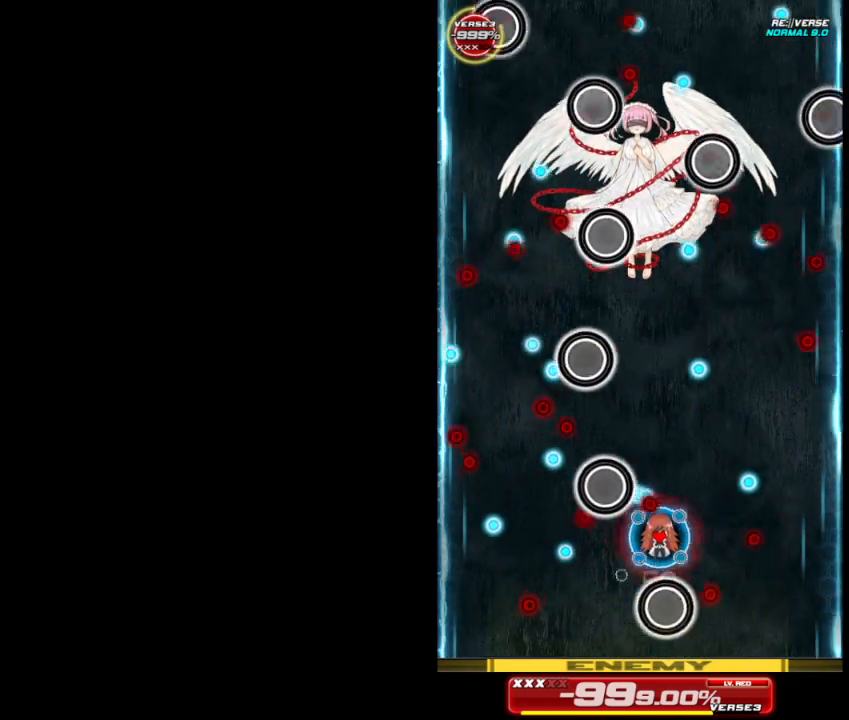
{"buttons": [], "left_stick": "center", "events": [[100, "left_stick", "right"], [267, "left_stick", "up-right"], [367, "left_stick", "up"], [500, "left_stick", "center"]]}
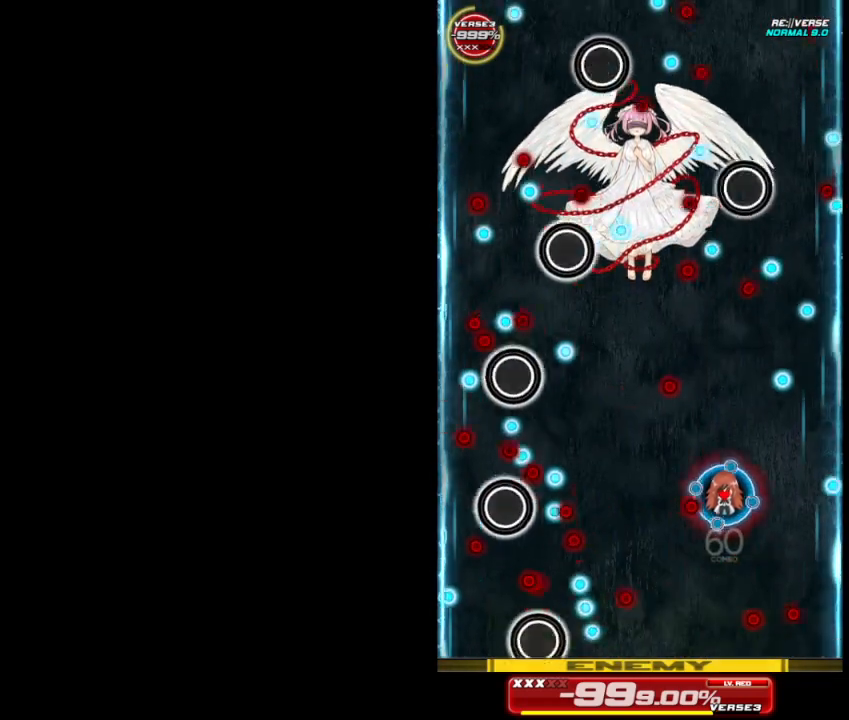
{"buttons": [], "left_stick": "down-left", "events": [[100, "left_stick", "left"], [467, "left_stick", "down-left"]]}
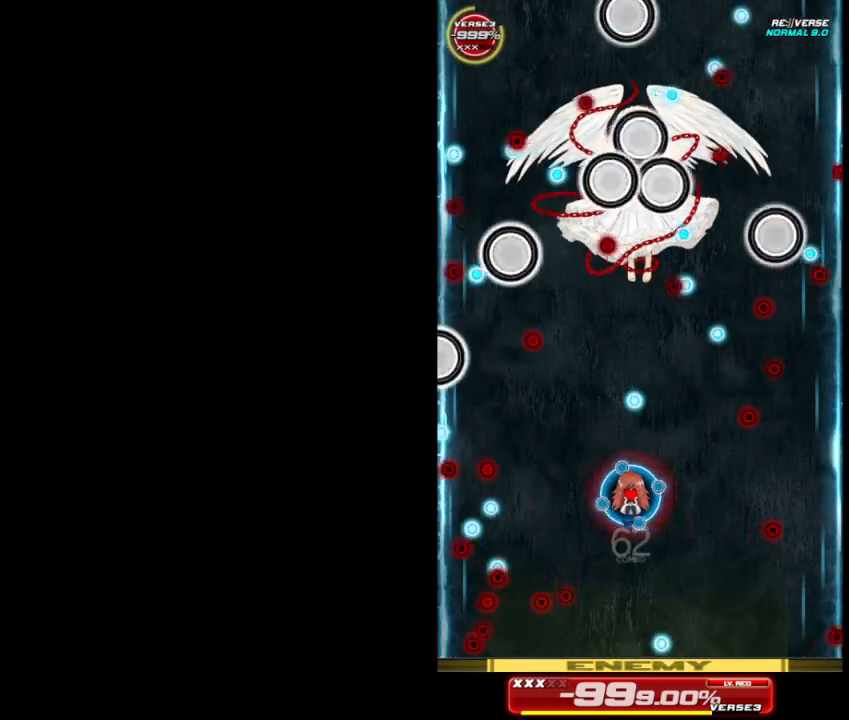
{"buttons": [], "left_stick": "down", "events": [[67, "left_stick", "center"], [333, "left_stick", "down-left"], [467, "left_stick", "down"]]}
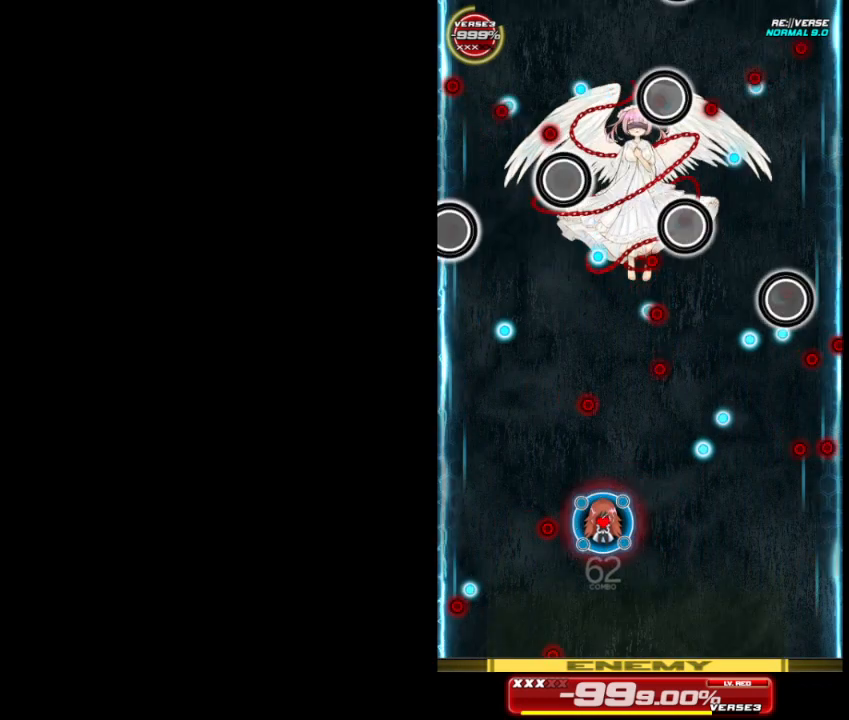
{"buttons": [], "left_stick": "center", "events": [[33, "left_stick", "center"]]}
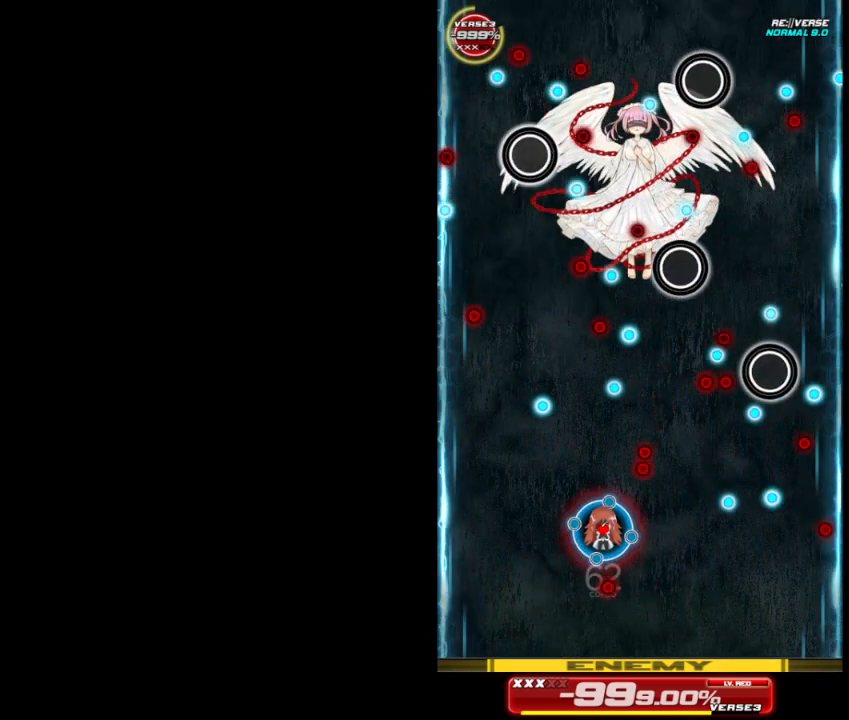
{"buttons": [], "left_stick": "center", "events": [[67, "left_stick", "down"], [267, "left_stick", "center"]]}
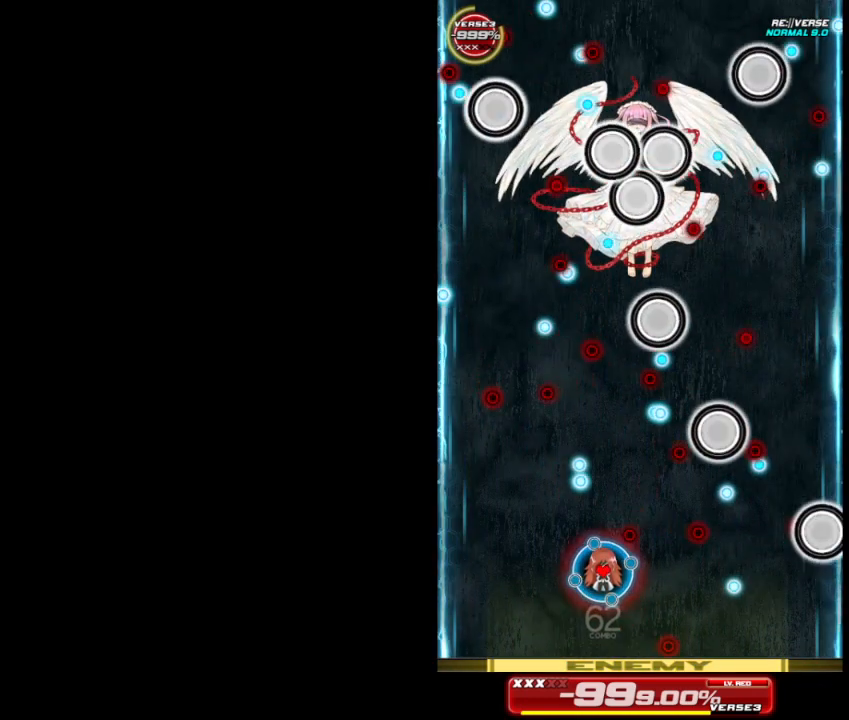
{"buttons": [], "left_stick": "right", "events": [[233, "left_stick", "up"], [367, "left_stick", "right"]]}
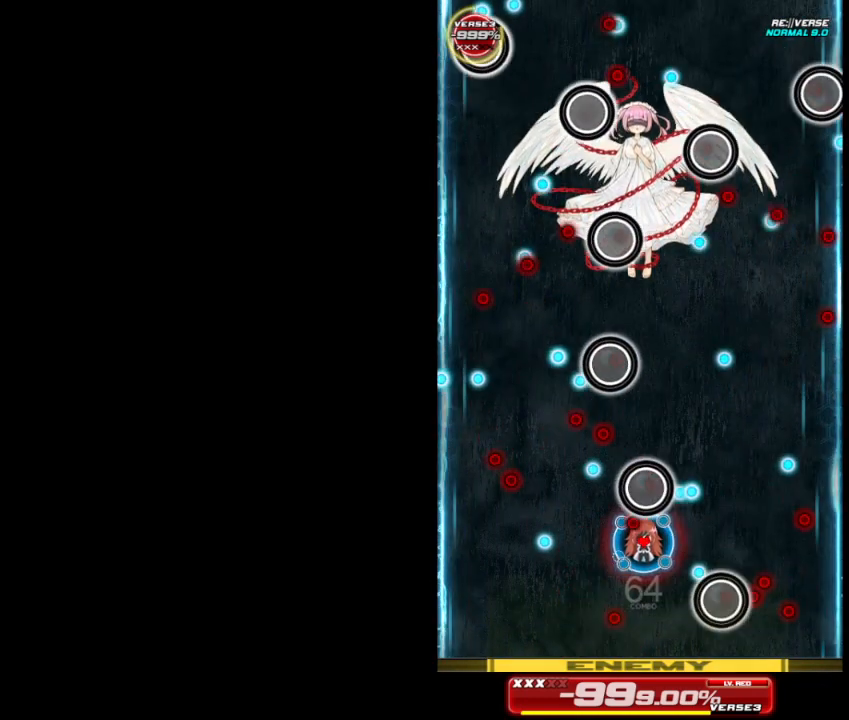
{"buttons": [], "left_stick": "up-left", "events": [[267, "left_stick", "up-right"], [400, "left_stick", "up-left"]]}
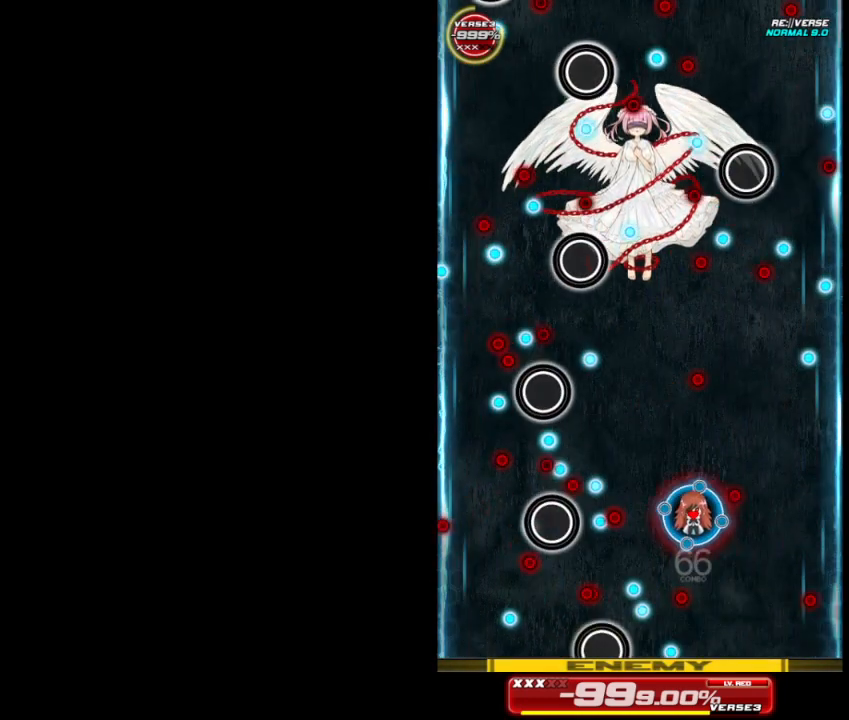
{"buttons": [], "left_stick": "left", "events": [[267, "left_stick", "center"], [367, "left_stick", "left"]]}
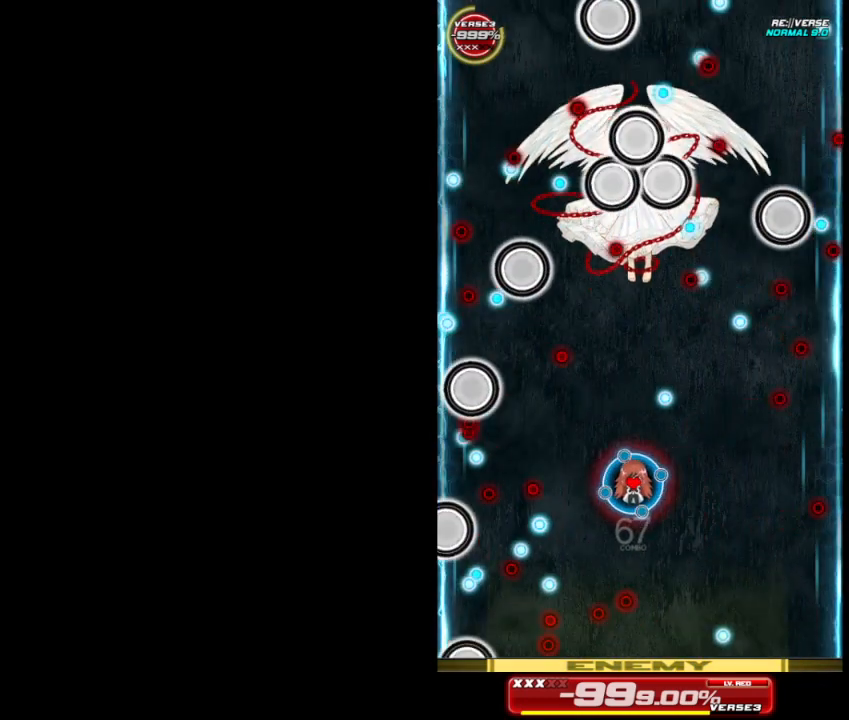
{"buttons": [], "left_stick": "down", "events": [[133, "left_stick", "center"], [467, "left_stick", "down"]]}
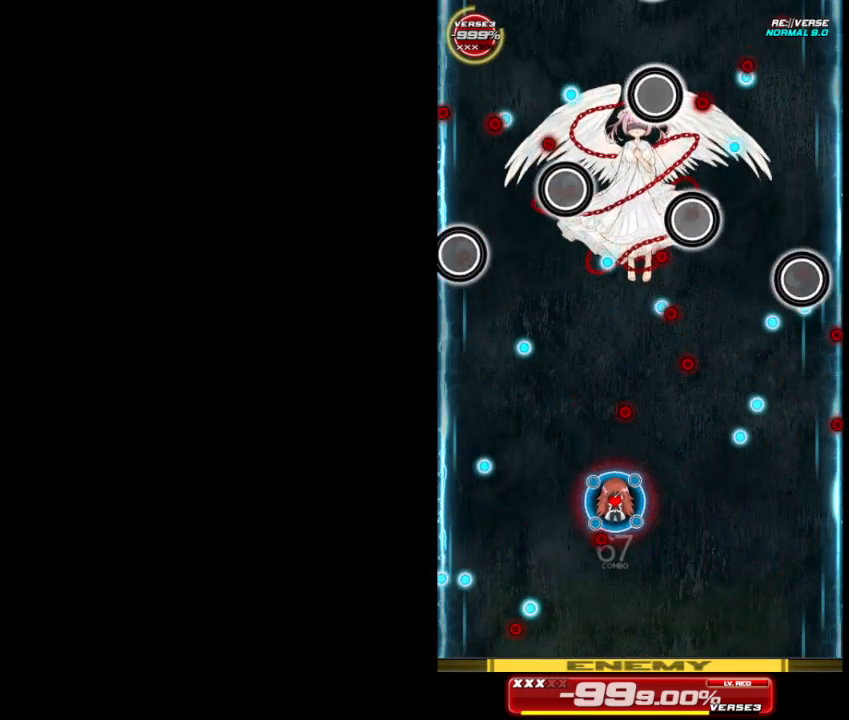
{"buttons": [], "left_stick": "down-left", "events": [[33, "left_stick", "down-left"], [133, "left_stick", "center"], [467, "left_stick", "down-left"]]}
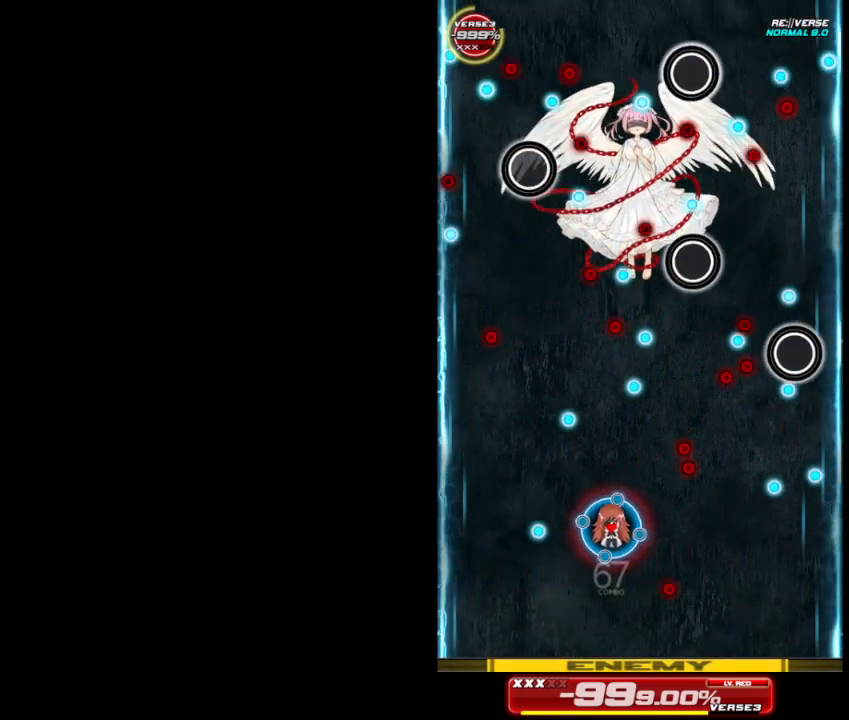
{"buttons": [], "left_stick": "center", "events": [[133, "left_stick", "down-right"], [200, "left_stick", "center"], [367, "left_stick", "up-left"], [500, "left_stick", "center"]]}
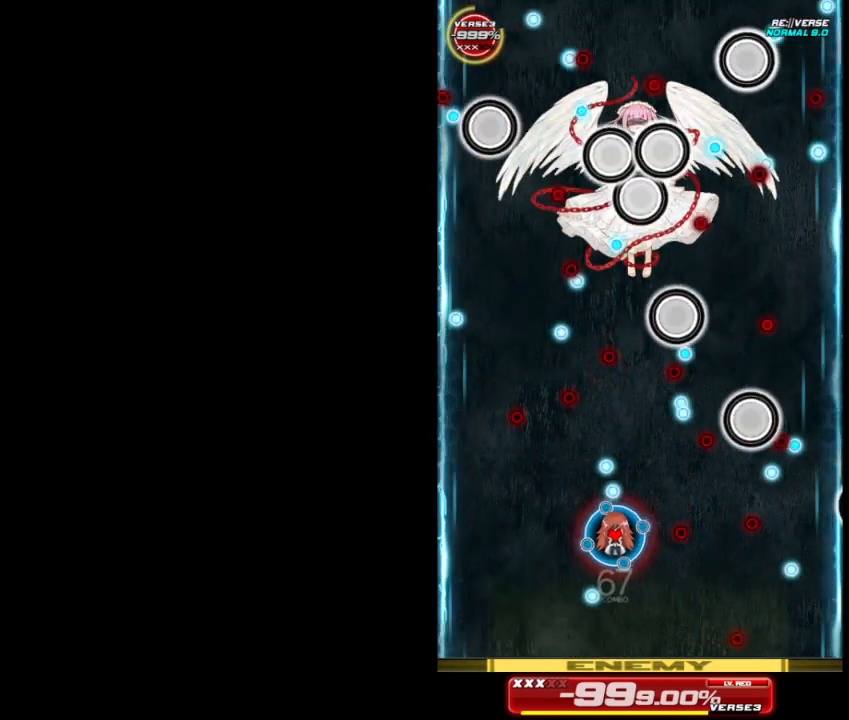
{"buttons": [], "left_stick": "center", "events": []}
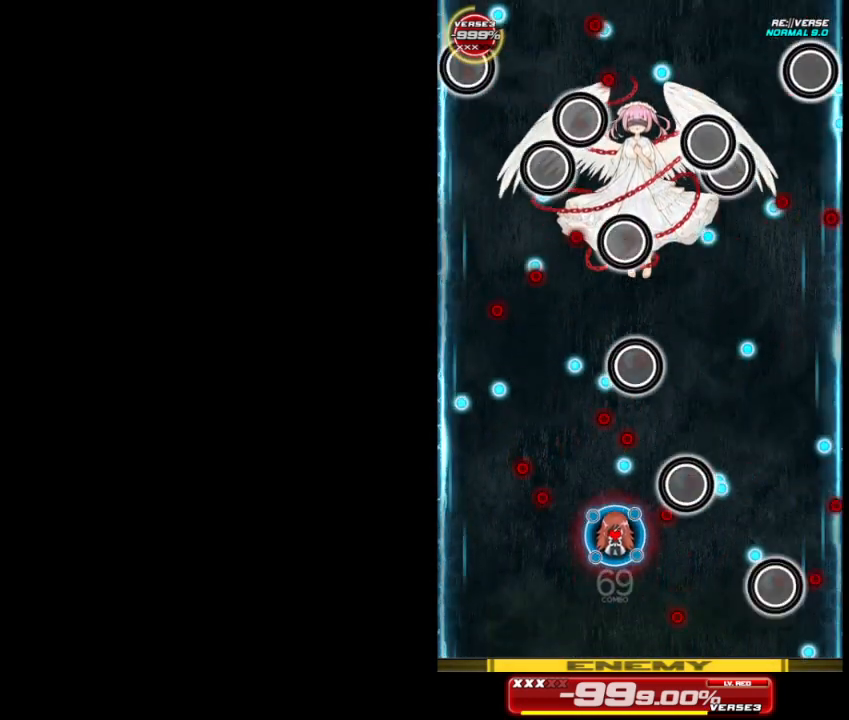
{"buttons": [], "left_stick": "right", "events": [[33, "left_stick", "up-right"], [367, "left_stick", "right"]]}
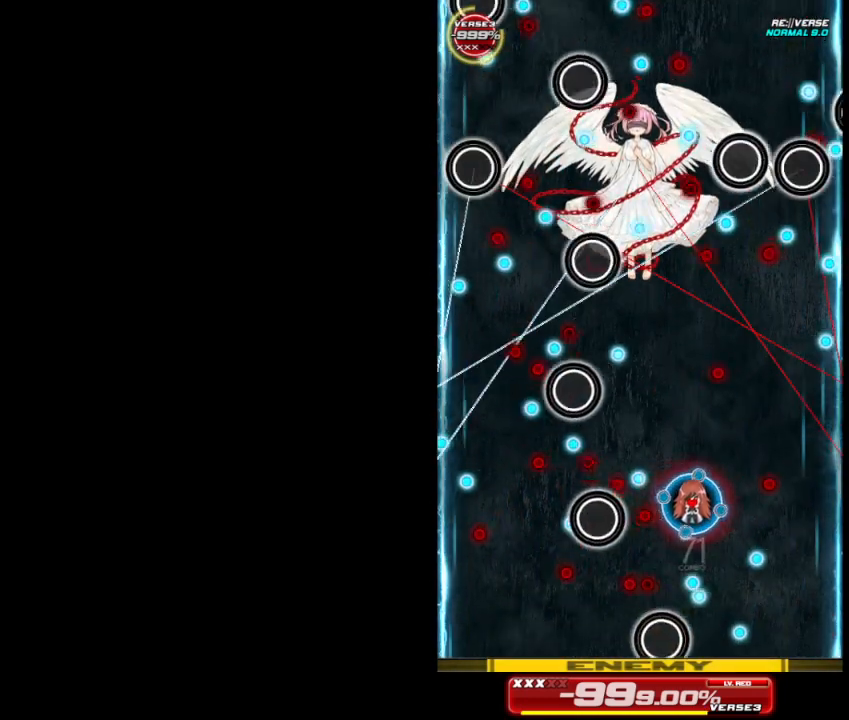
{"buttons": [], "left_stick": "left", "events": [[100, "left_stick", "left"]]}
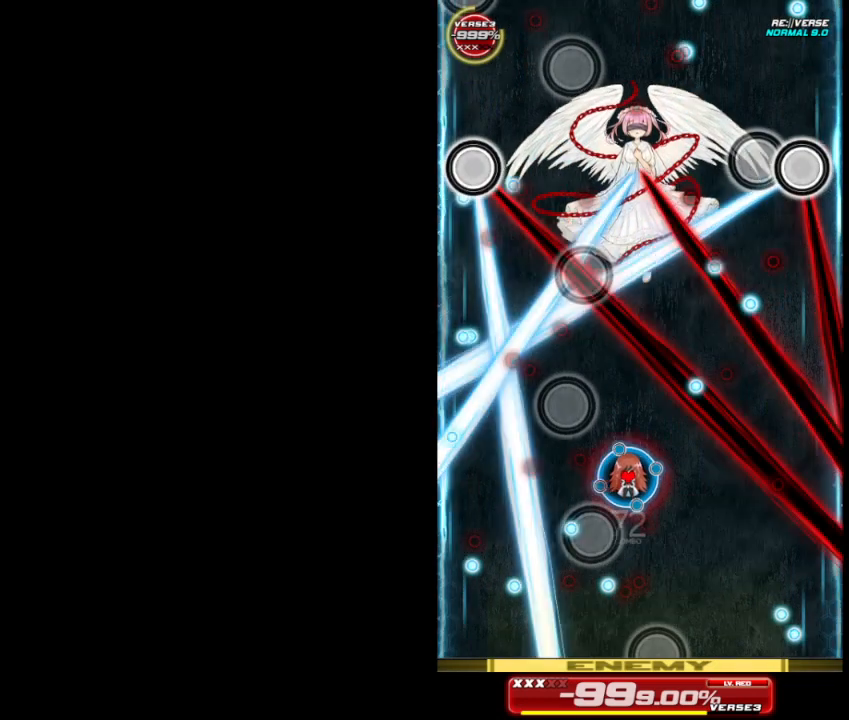
{"buttons": [], "left_stick": "down-left", "events": [[333, "left_stick", "down-left"]]}
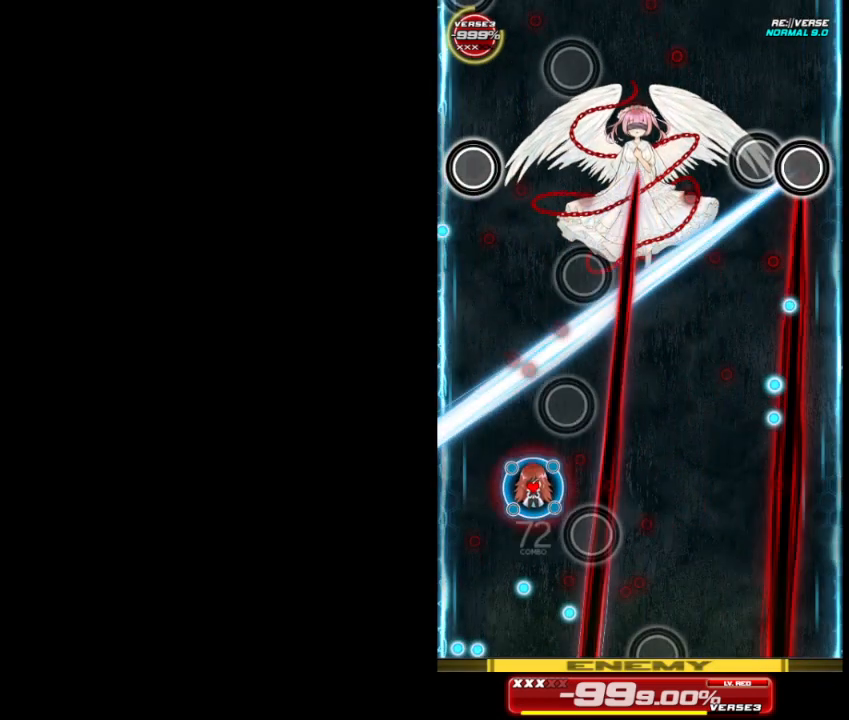
{"buttons": [], "left_stick": "down-right", "events": [[200, "left_stick", "right"], [433, "left_stick", "down-right"]]}
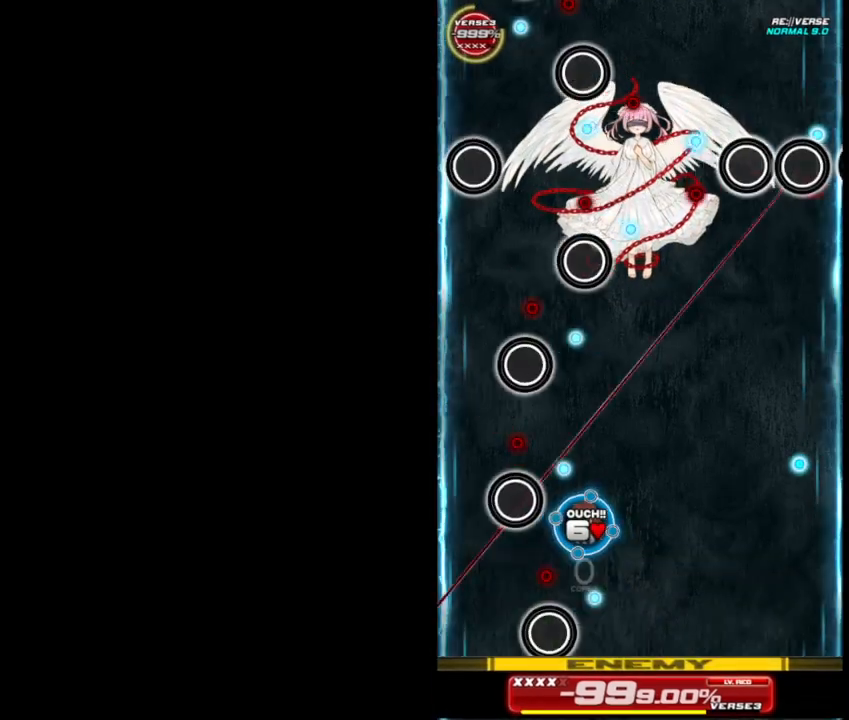
{"buttons": [], "left_stick": "right", "events": [[33, "left_stick", "down"], [200, "left_stick", "right"]]}
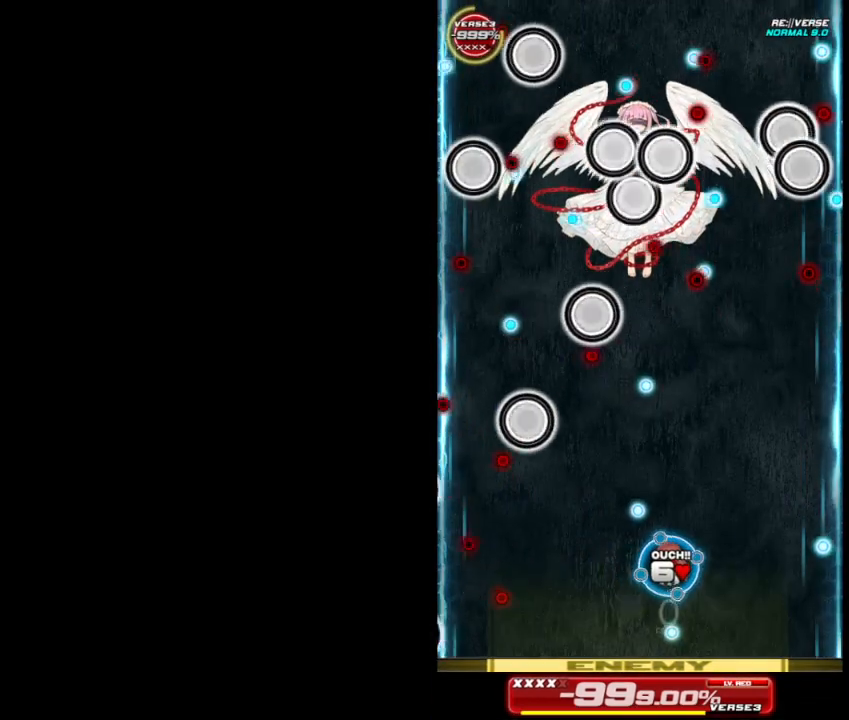
{"buttons": [], "left_stick": "up-left", "events": [[167, "left_stick", "up-right"], [400, "left_stick", "up-left"]]}
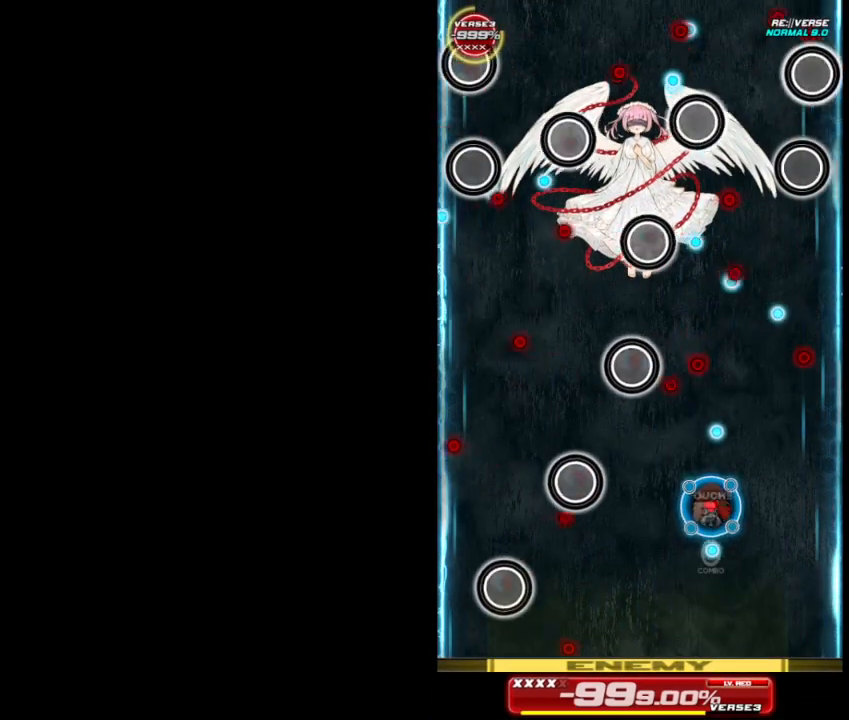
{"buttons": [], "left_stick": "left", "events": [[33, "left_stick", "right"], [267, "left_stick", "up-left"], [333, "left_stick", "left"]]}
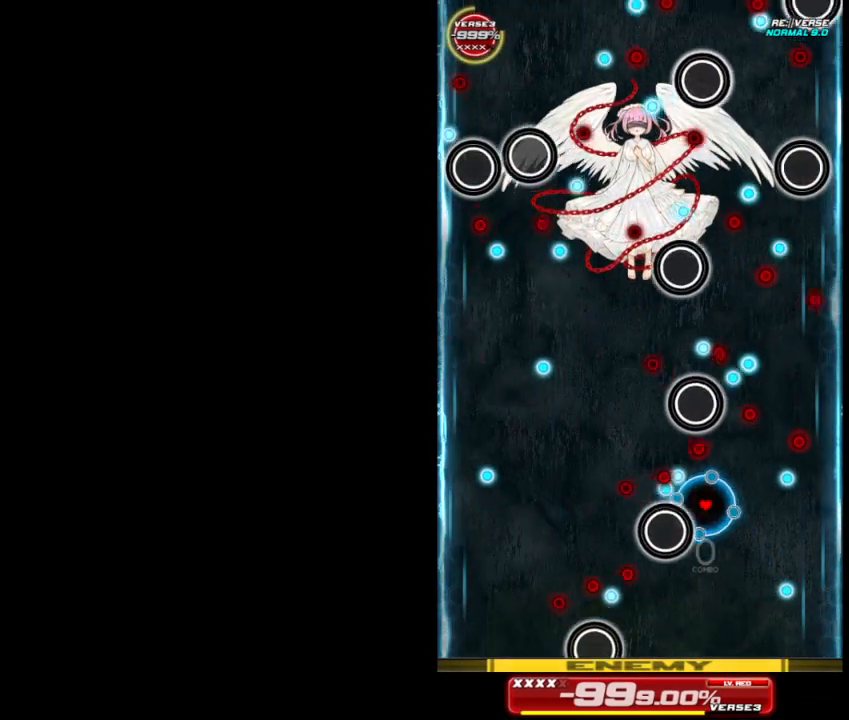
{"buttons": [], "left_stick": "up-left", "events": [[467, "left_stick", "up-left"]]}
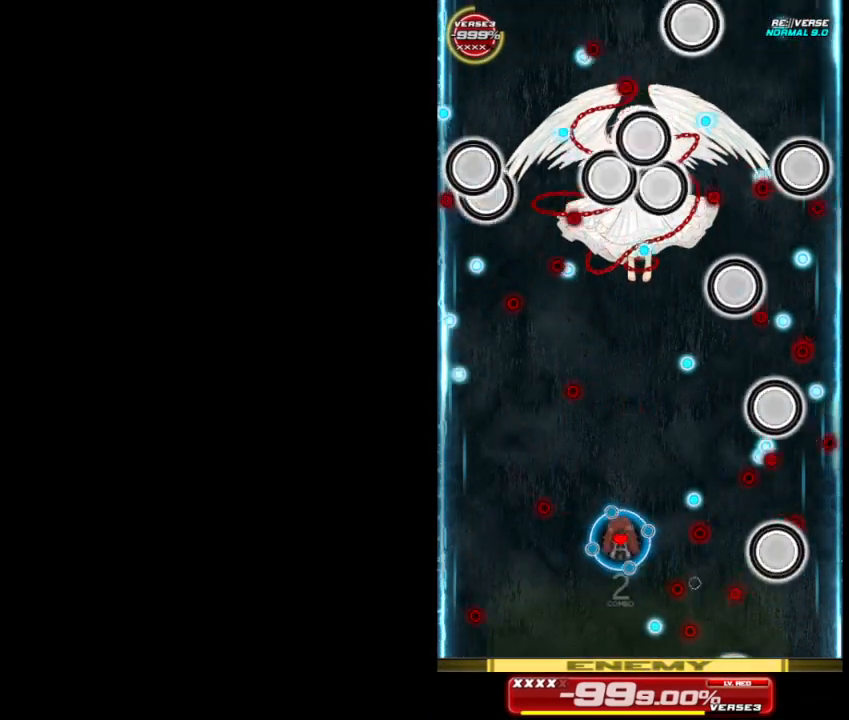
{"buttons": [], "left_stick": "right", "events": [[433, "left_stick", "up-right"], [500, "left_stick", "right"]]}
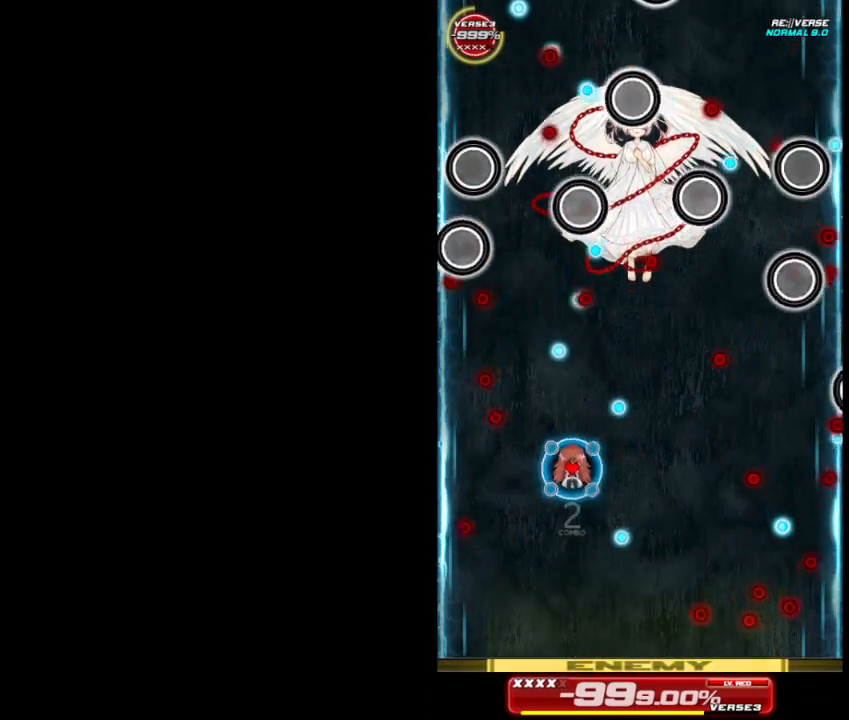
{"buttons": [], "left_stick": "right", "events": [[167, "left_stick", "down-right"], [367, "left_stick", "right"]]}
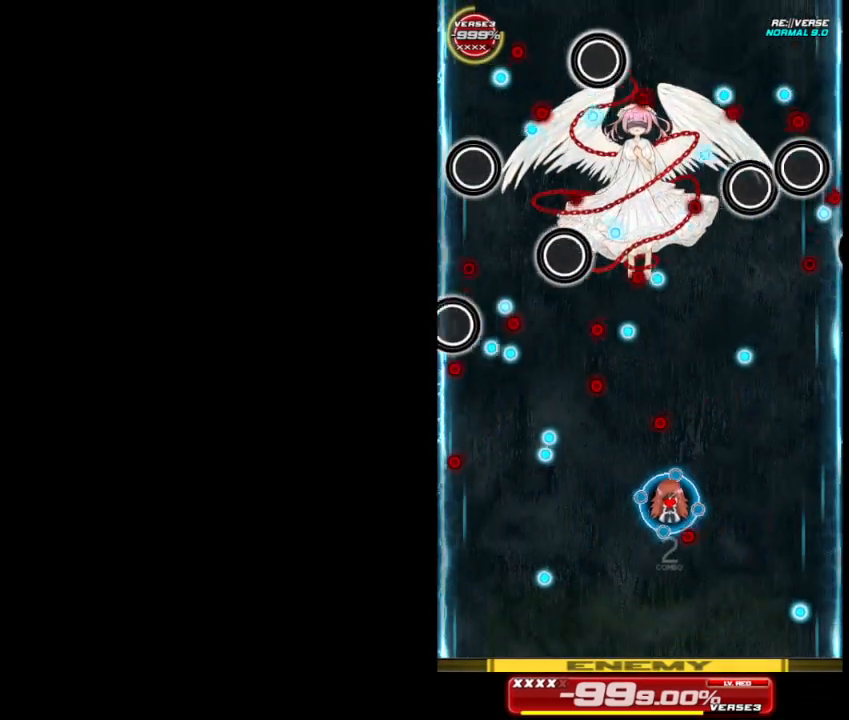
{"buttons": [], "left_stick": "left", "events": [[167, "left_stick", "down-right"], [333, "left_stick", "down-left"], [467, "left_stick", "left"]]}
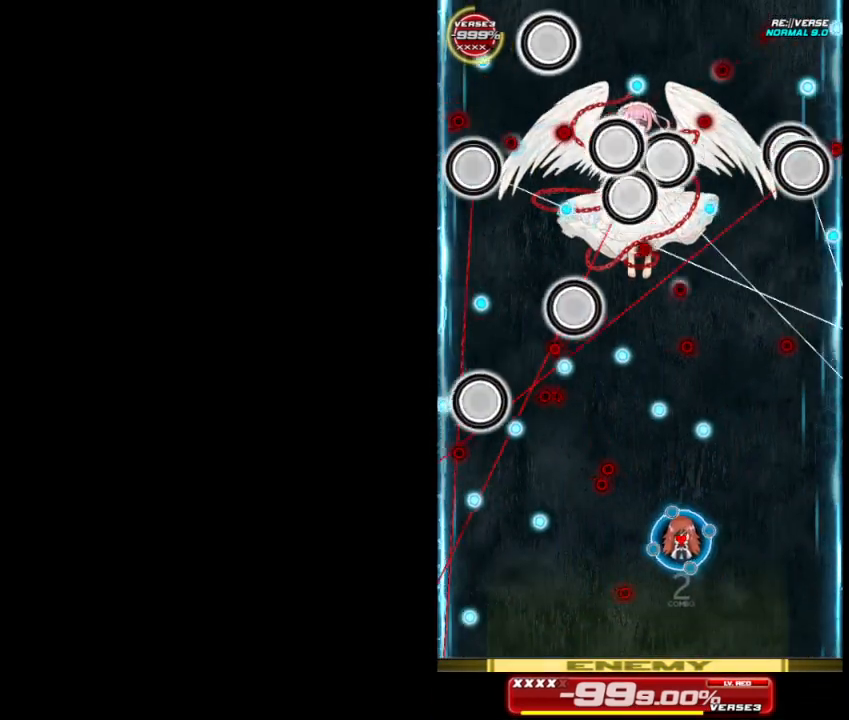
{"buttons": [], "left_stick": "up-left", "events": [[67, "left_stick", "center"], [433, "left_stick", "up-left"]]}